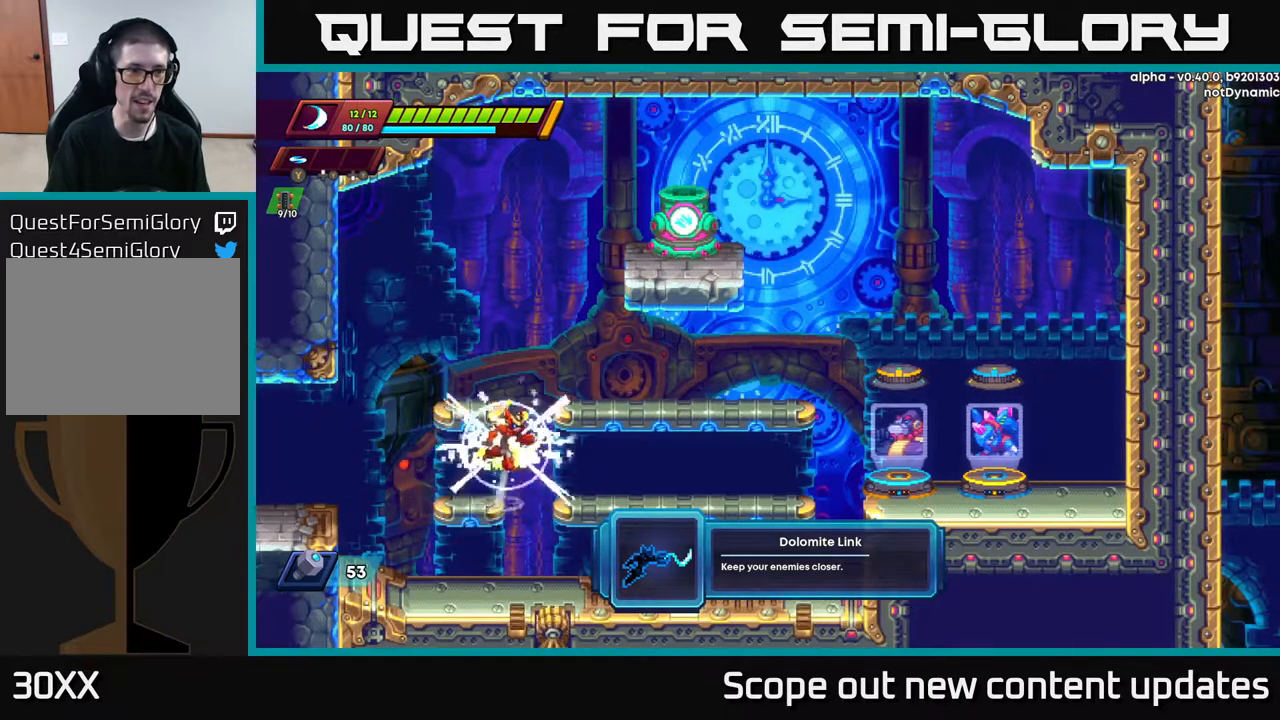
Gameplay with a controller (Xbox layout); each line is a JSON object with the inputs held at the frame after it. "events" lists button and stick changes between this image and that frame as [ms after this image, input, new state], when the widget could be followed in between.
{"buttons": [], "left_stick": "center", "right_stick": "center", "events": [[17, "A", "down"], [283, "A", "up"], [383, "DPAD_RIGHT", "up"]]}
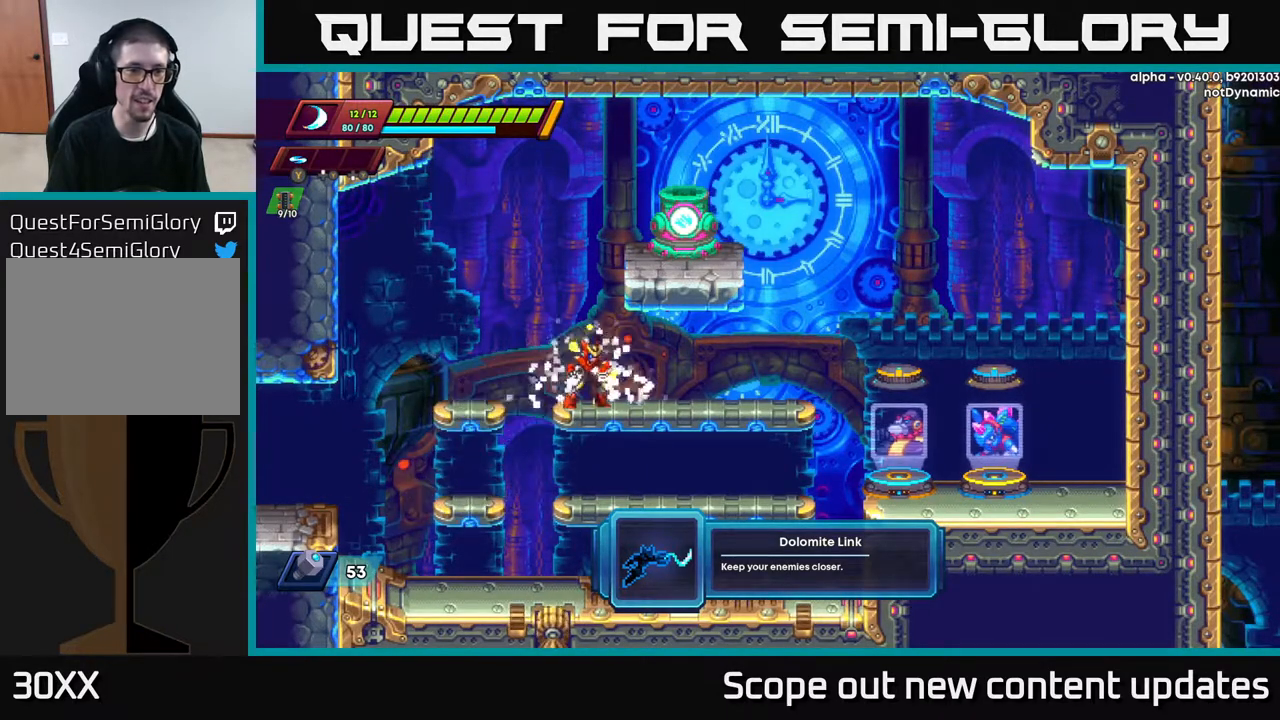
{"buttons": ["X"], "left_stick": "center", "right_stick": "center", "events": [[400, "X", "down"]]}
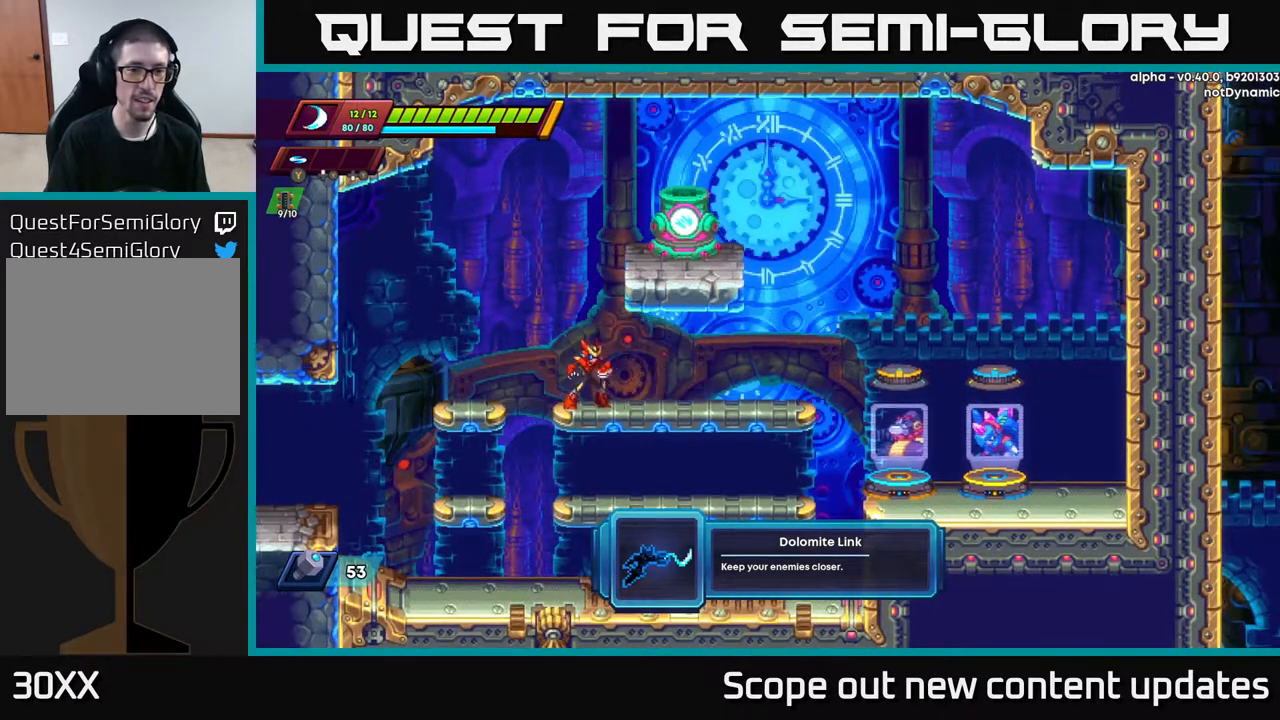
{"buttons": [], "left_stick": "center", "right_stick": "center", "events": [[133, "X", "up"]]}
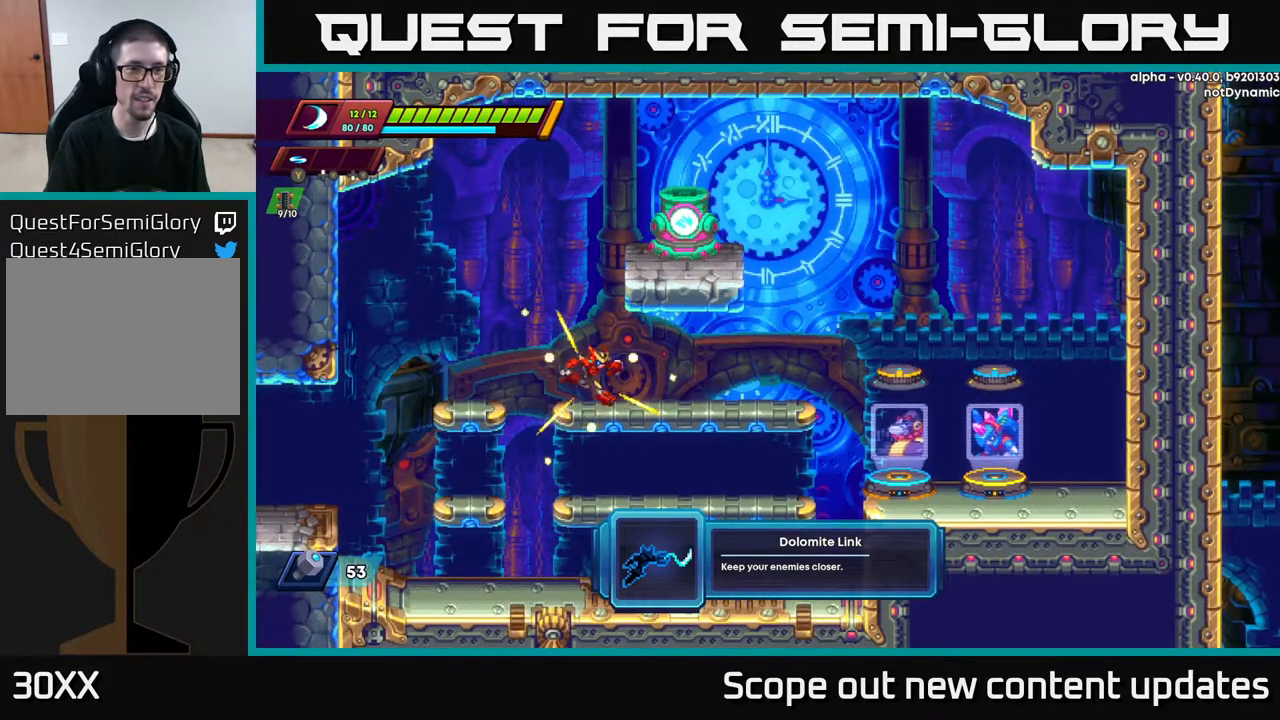
{"buttons": ["DPAD_RIGHT"], "left_stick": "center", "right_stick": "center", "events": [[33, "DPAD_RIGHT", "down"], [150, "R2", "down"], [400, "R2", "up"]]}
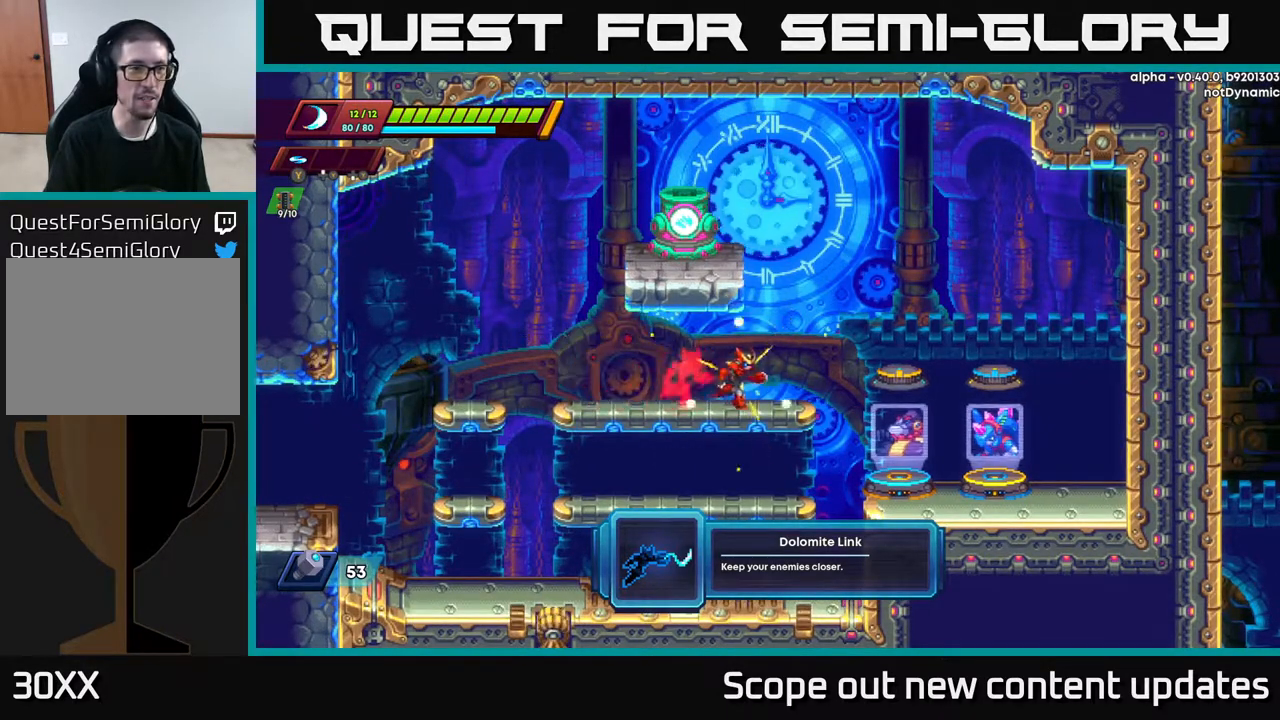
{"buttons": ["DPAD_UP"], "left_stick": "center", "right_stick": "center", "events": [[150, "DPAD_RIGHT", "up"], [433, "DPAD_UP", "down"]]}
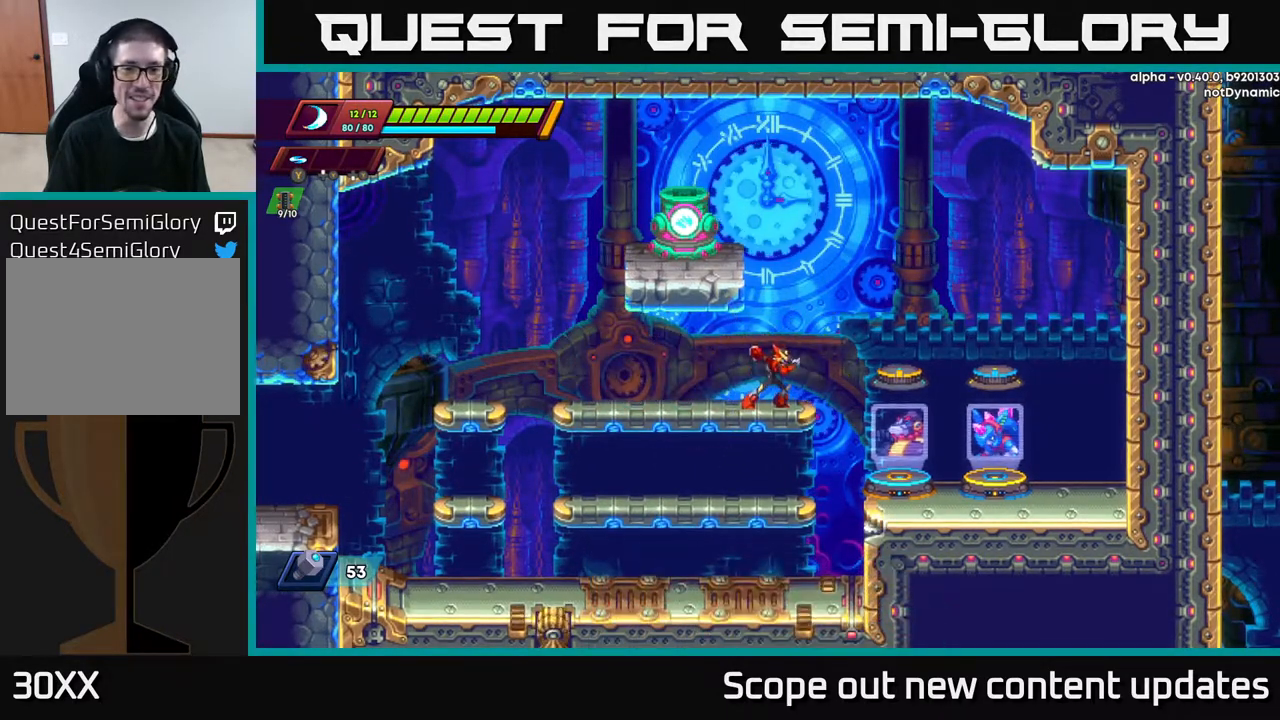
{"buttons": ["DPAD_RIGHT"], "left_stick": "center", "right_stick": "center", "events": [[50, "X", "down"], [117, "X", "up"], [233, "DPAD_UP", "up"], [317, "DPAD_RIGHT", "down"]]}
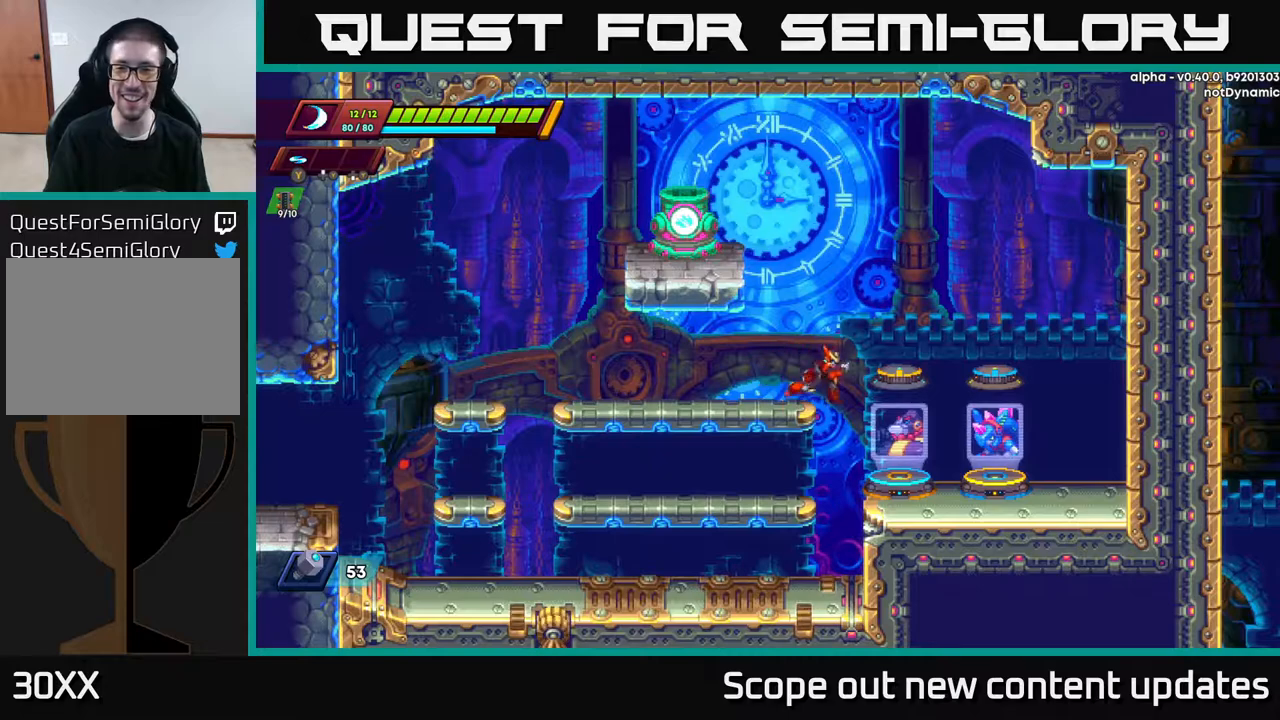
{"buttons": ["DPAD_RIGHT"], "left_stick": "center", "right_stick": "center", "events": []}
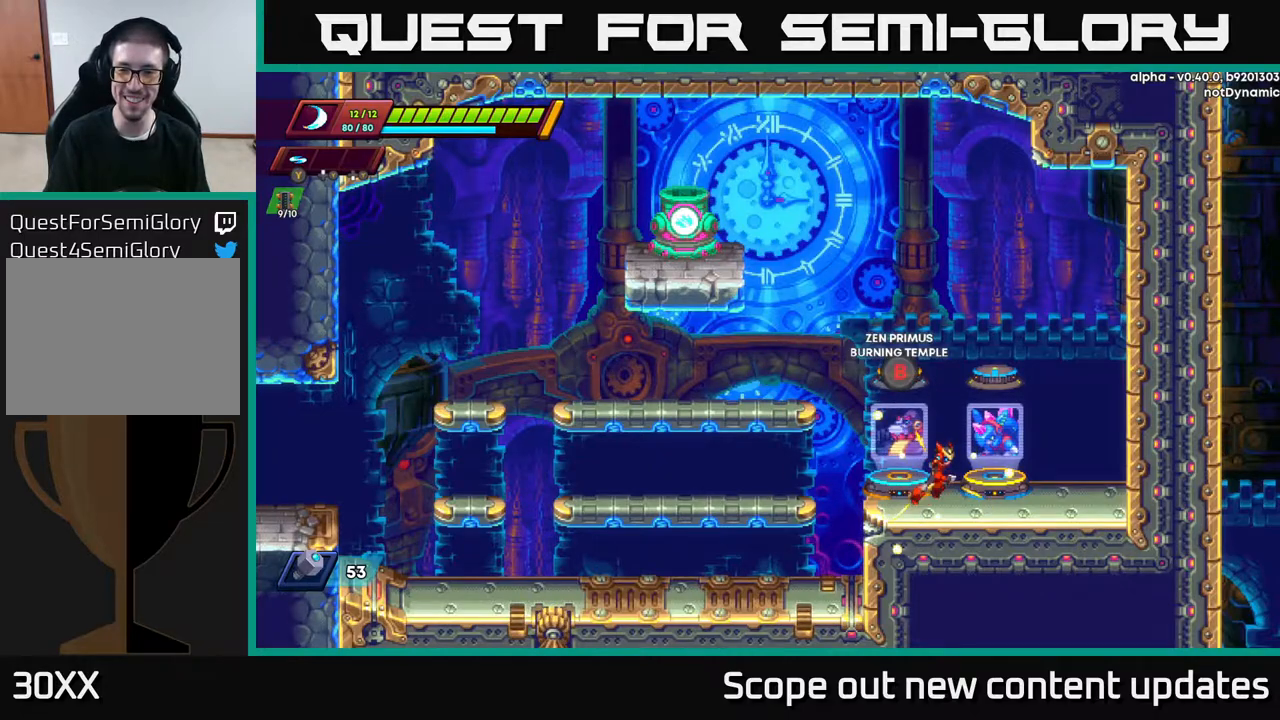
{"buttons": ["DPAD_LEFT"], "left_stick": "center", "right_stick": "center", "events": [[217, "DPAD_RIGHT", "up"], [267, "DPAD_LEFT", "down"]]}
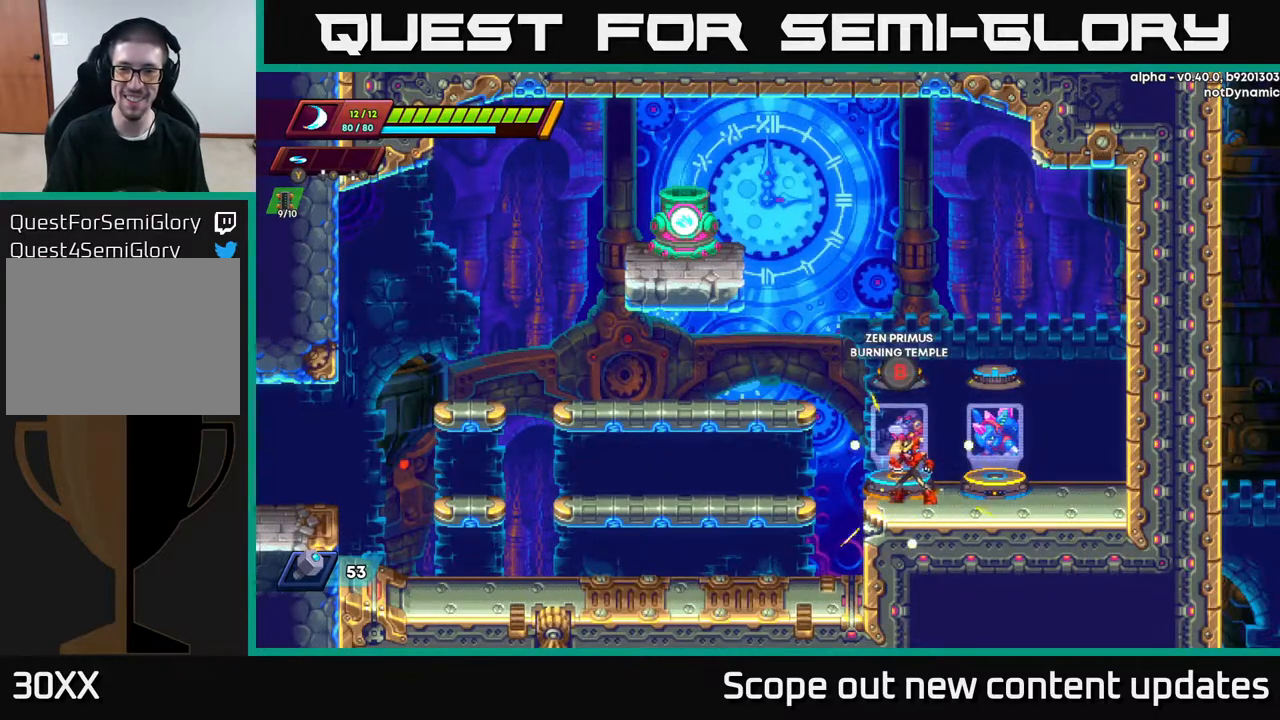
{"buttons": ["DPAD_RIGHT"], "left_stick": "center", "right_stick": "center", "events": [[50, "DPAD_LEFT", "up"], [417, "DPAD_RIGHT", "down"]]}
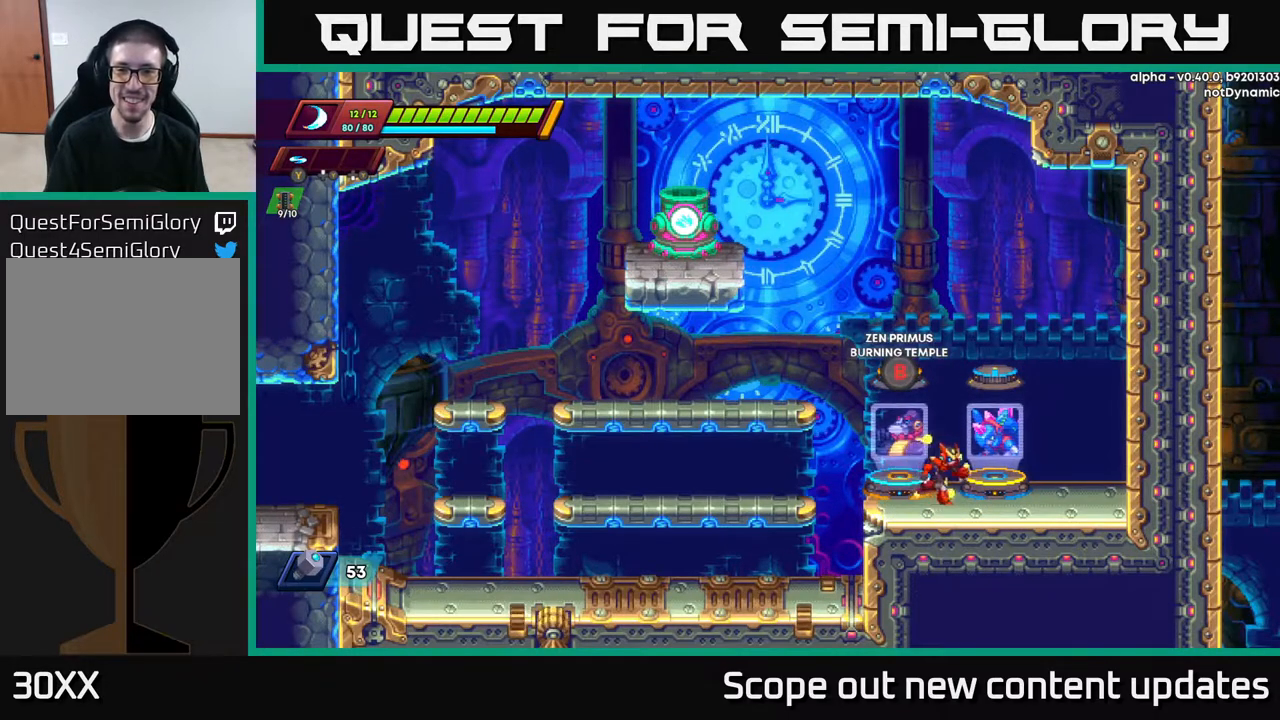
{"buttons": [], "left_stick": "center", "right_stick": "center", "events": [[267, "DPAD_RIGHT", "up"]]}
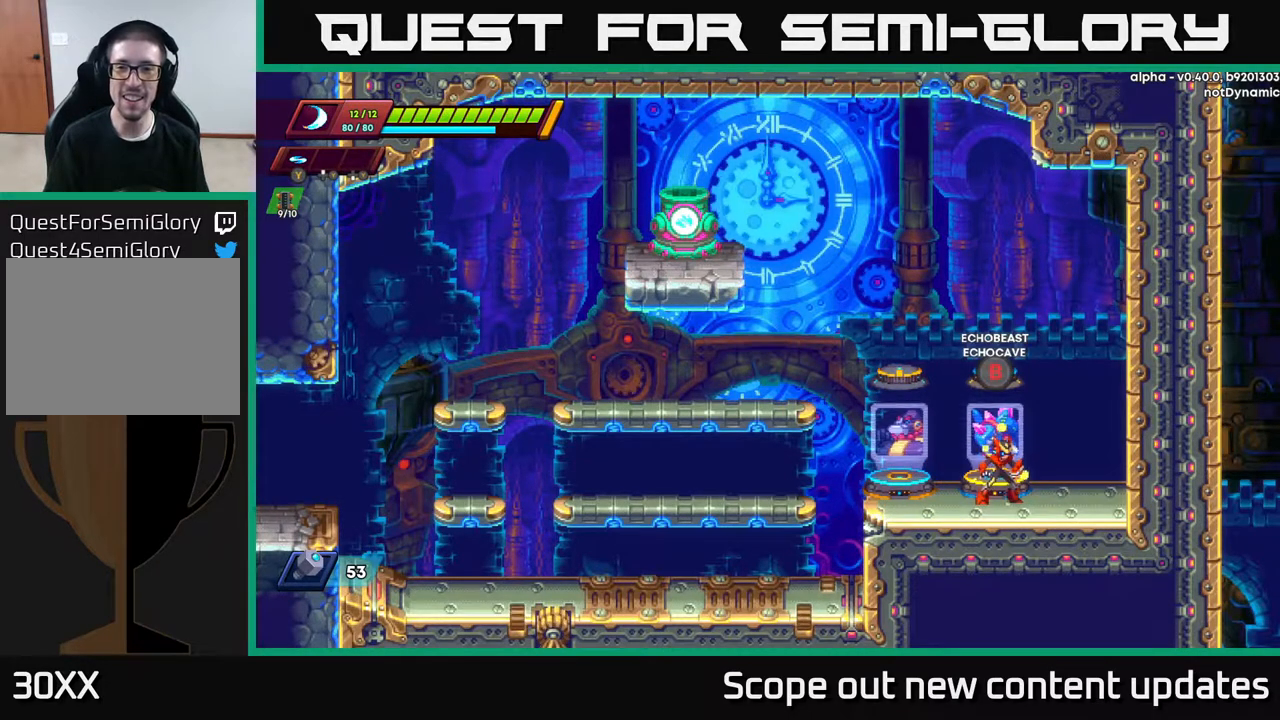
{"buttons": ["DPAD_LEFT"], "left_stick": "center", "right_stick": "center", "events": [[383, "DPAD_LEFT", "down"]]}
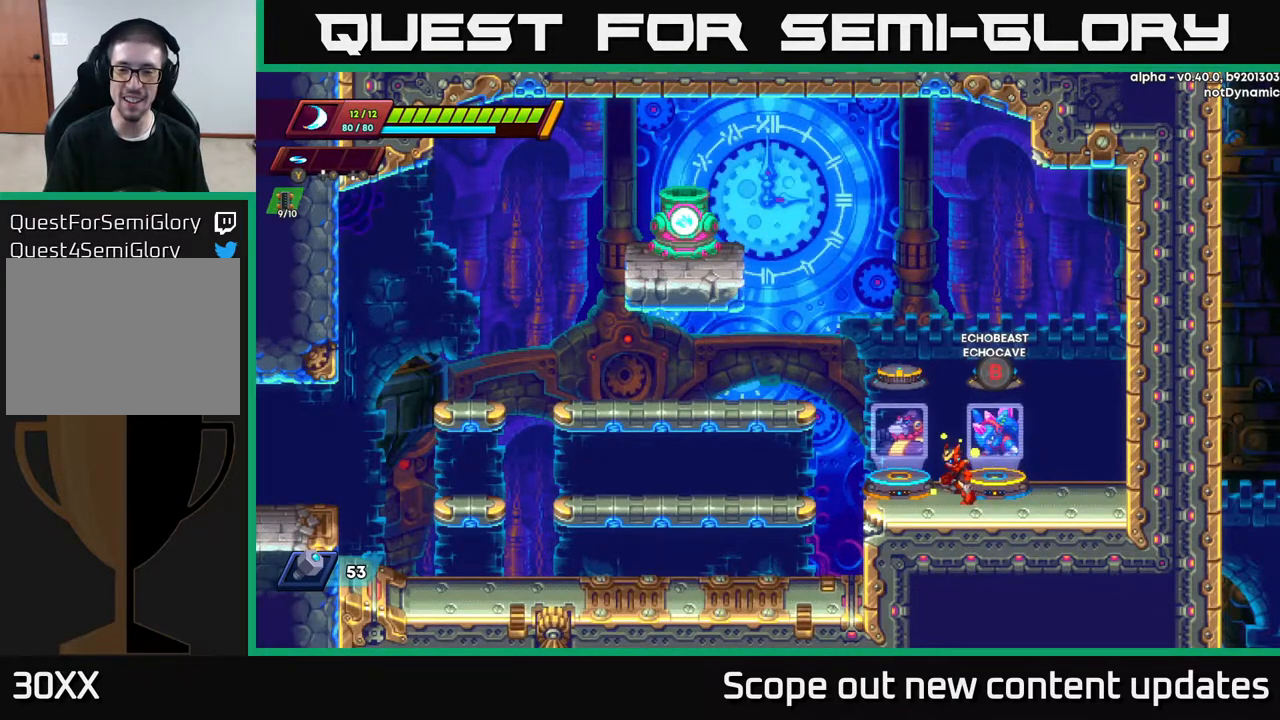
{"buttons": [], "left_stick": "center", "right_stick": "center", "events": [[250, "DPAD_LEFT", "up"]]}
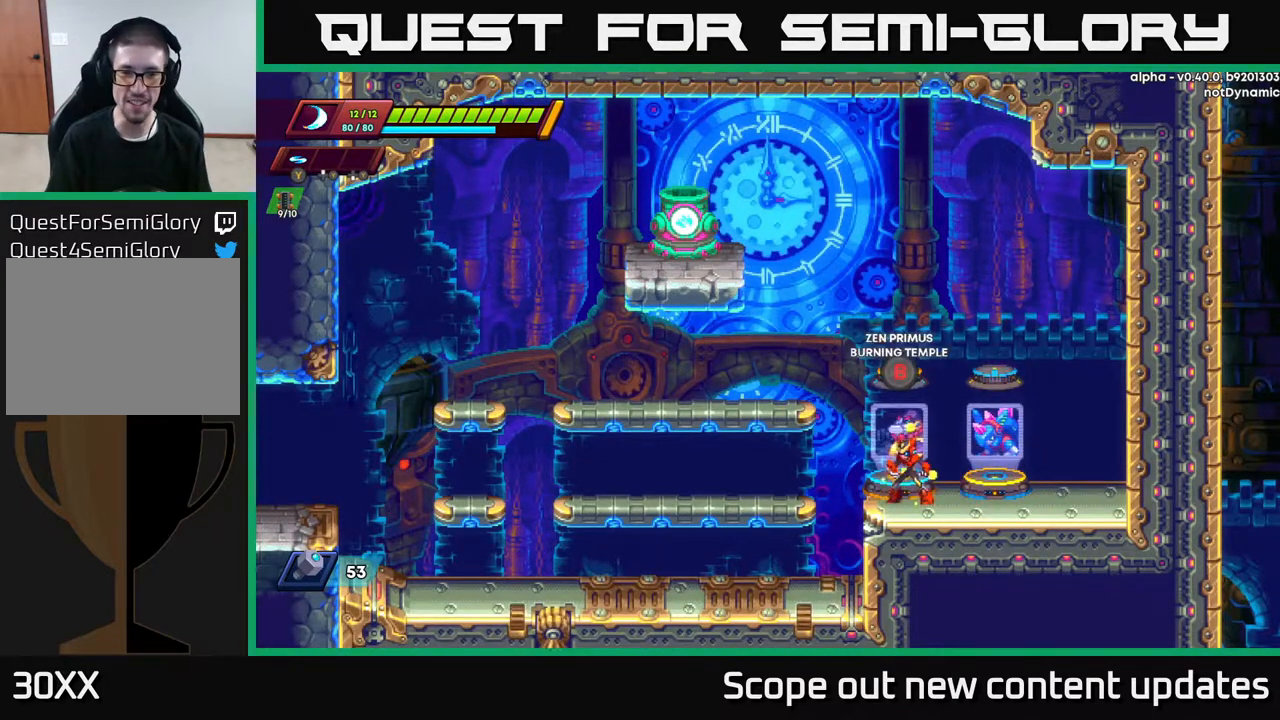
{"buttons": [], "left_stick": "center", "right_stick": "center", "events": []}
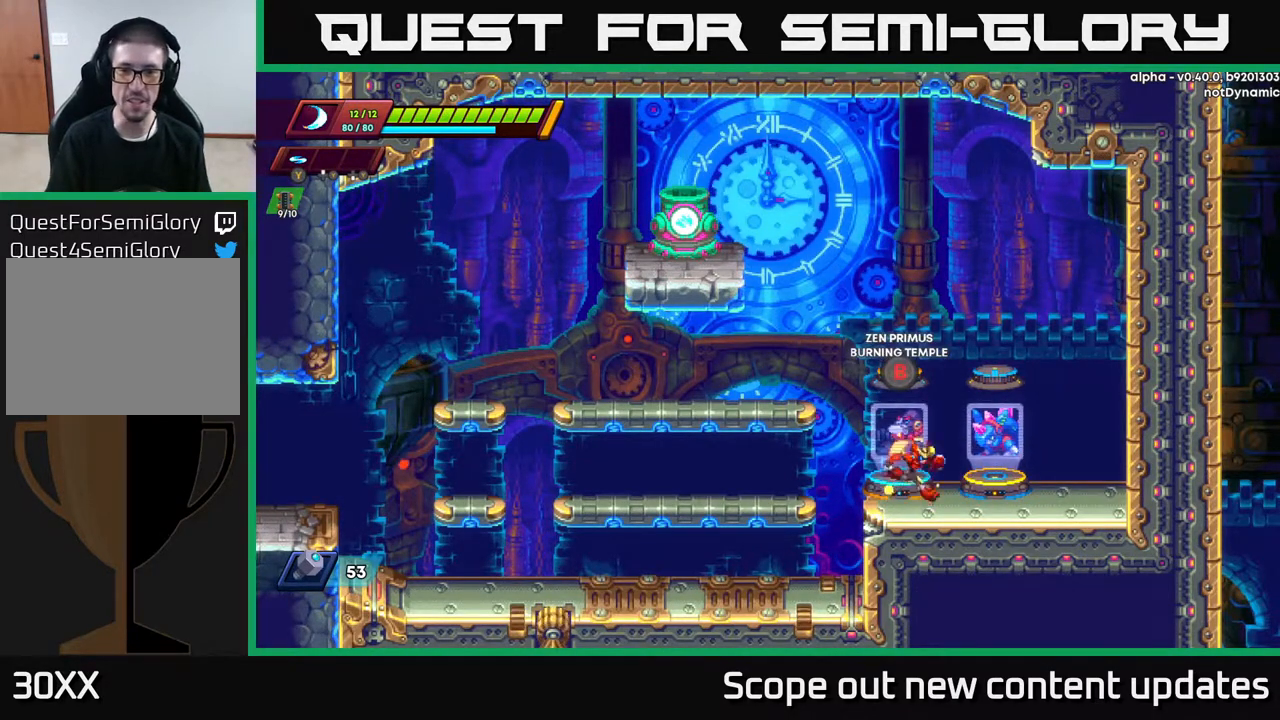
{"buttons": [], "left_stick": "center", "right_stick": "center", "events": [[33, "DPAD_RIGHT", "down"], [367, "DPAD_RIGHT", "up"]]}
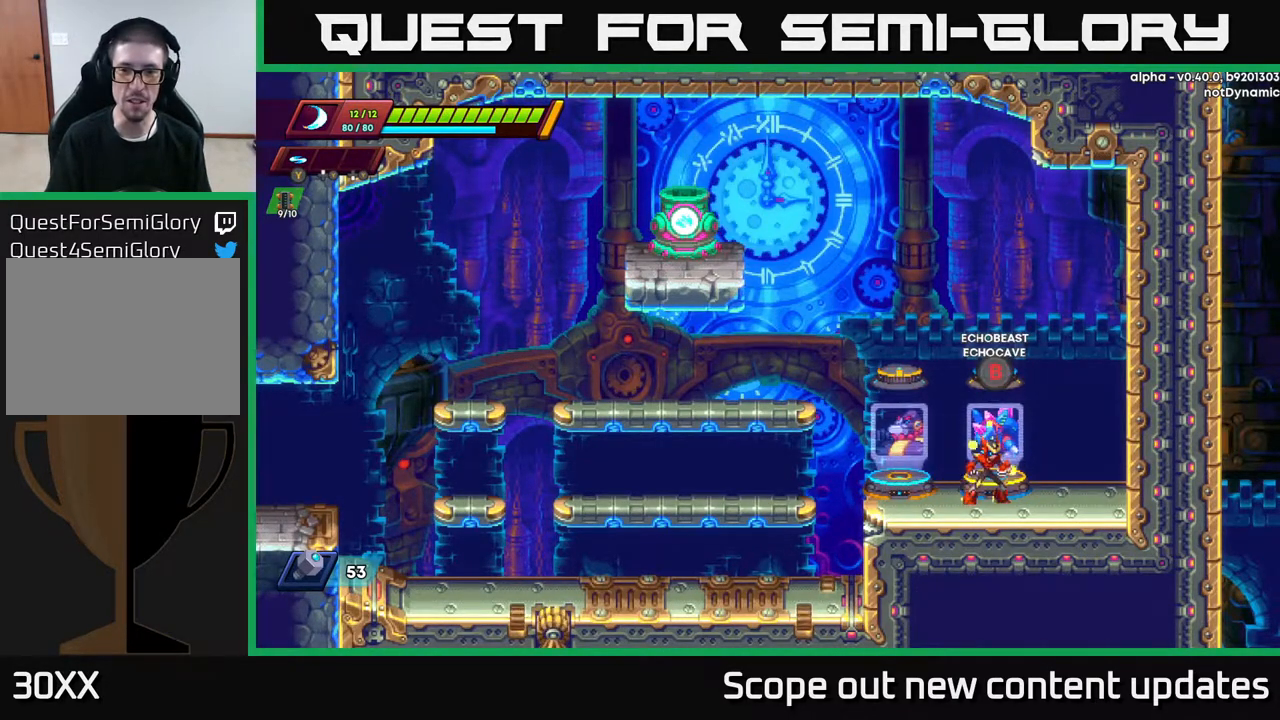
{"buttons": [], "left_stick": "center", "right_stick": "center", "events": [[133, "DPAD_LEFT", "down"], [467, "DPAD_LEFT", "up"]]}
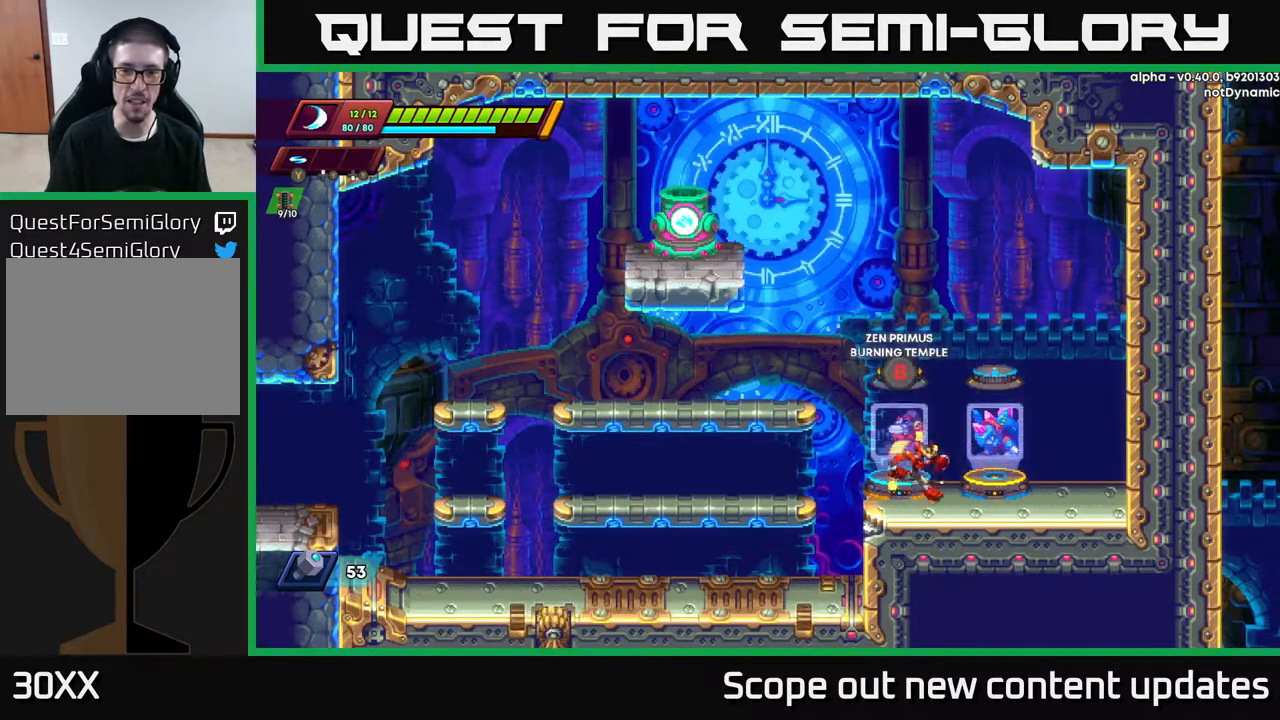
{"buttons": [], "left_stick": "center", "right_stick": "center", "events": [[17, "DPAD_RIGHT", "down"], [167, "DPAD_RIGHT", "up"], [217, "DPAD_LEFT", "down"], [350, "B", "down"], [367, "DPAD_LEFT", "up"], [400, "B", "up"]]}